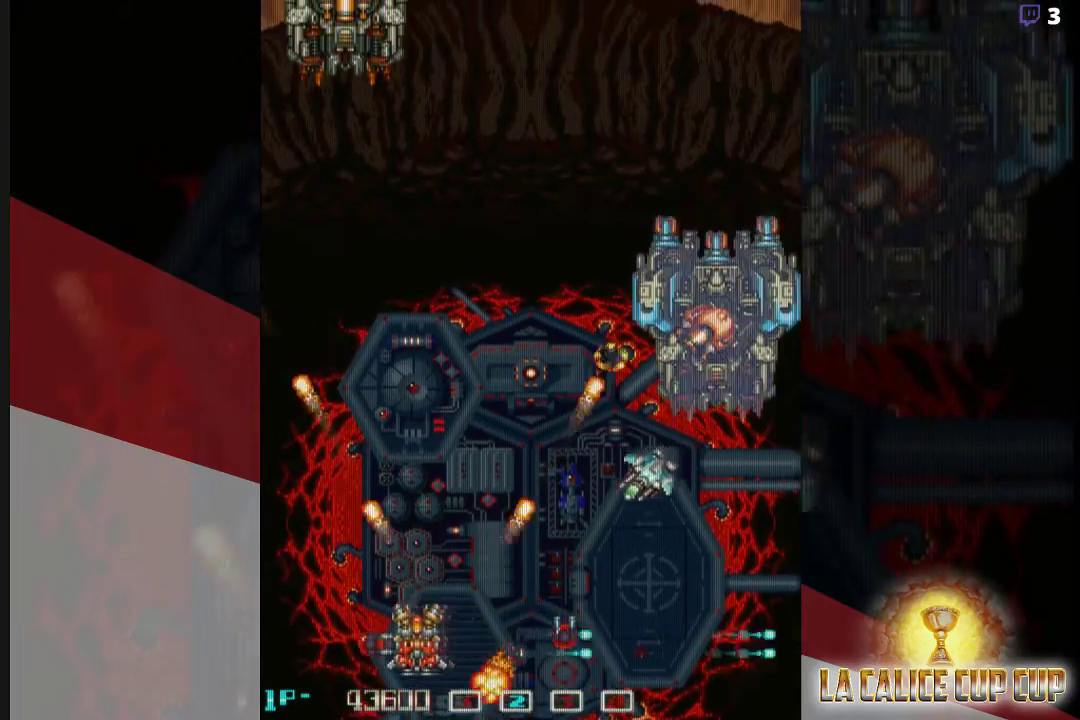
Gameplay with a controller (arcade stick); each line is a JSON object with the inputs held at the frame after it. "events" lists button and stick changes between this image and that frame as [ms after this image, input, new state], when the widget could be followed in between. Not read: L3 R3.
{"buttons": ["CROSS"], "left_stick": "down-left"}
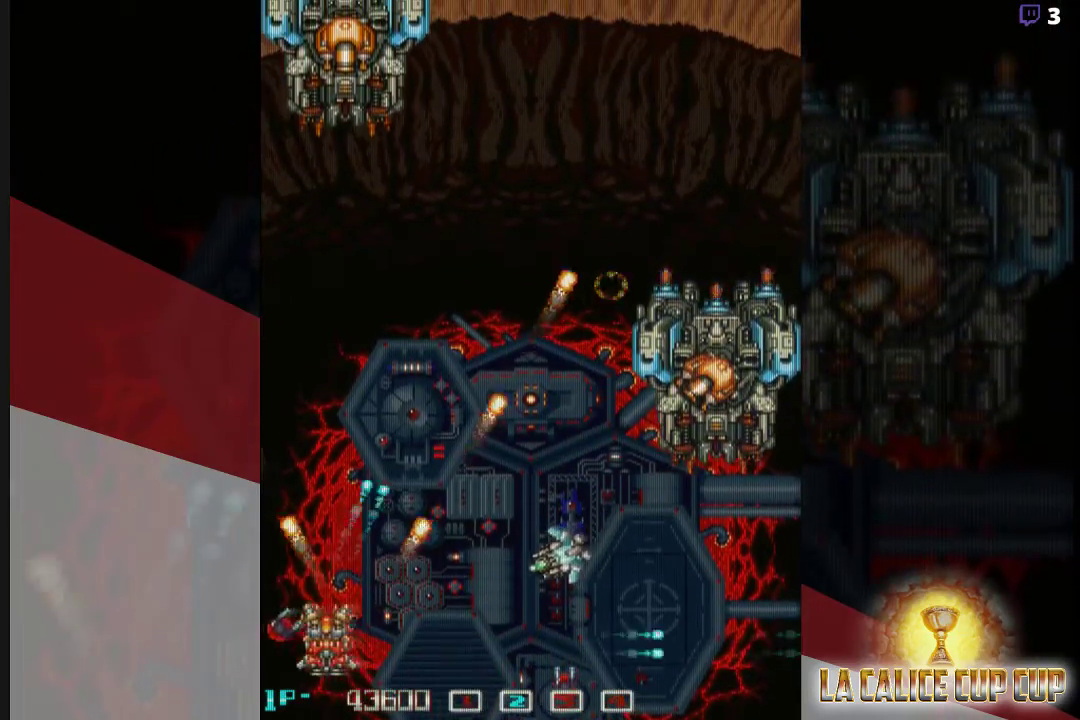
{"buttons": ["CROSS"], "left_stick": "up", "events": [[200, "left_stick", "center"], [433, "left_stick", "up"]]}
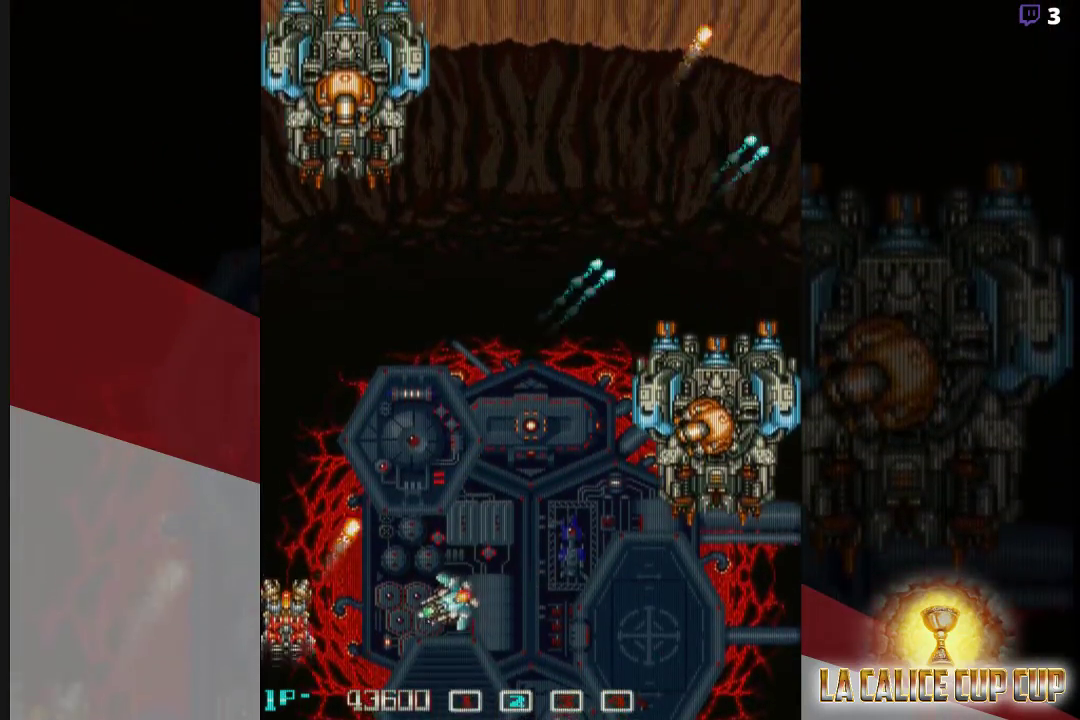
{"buttons": ["CROSS"], "left_stick": "up-right", "events": [[133, "left_stick", "up-right"]]}
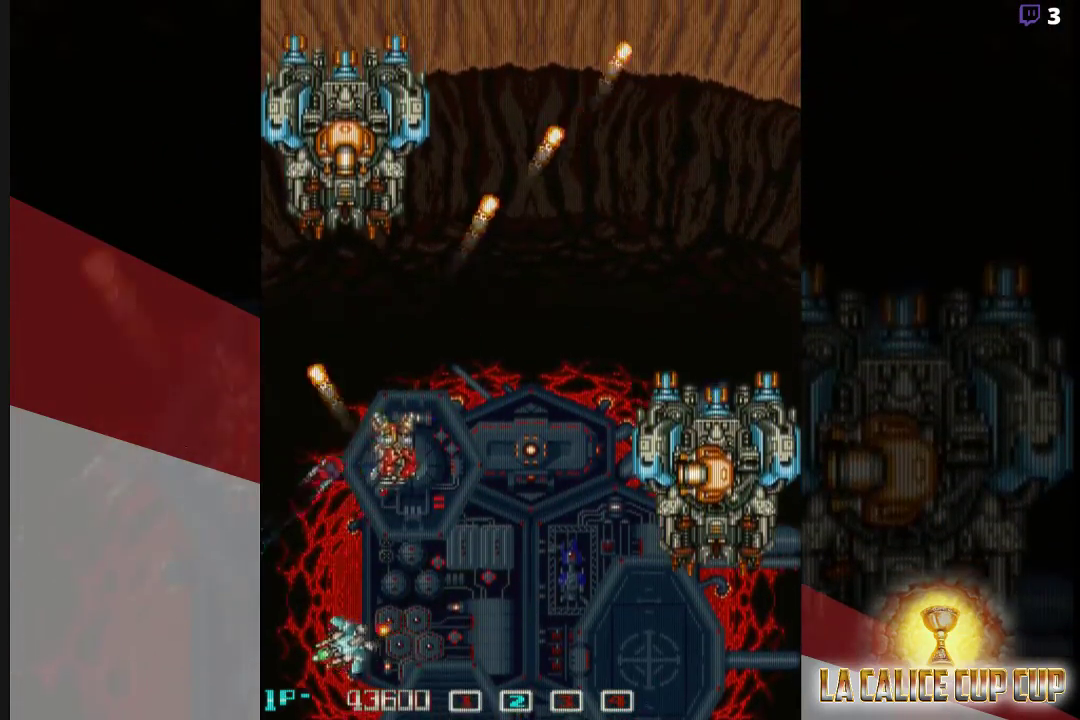
{"buttons": ["CROSS"], "left_stick": "right", "events": [[400, "left_stick", "right"]]}
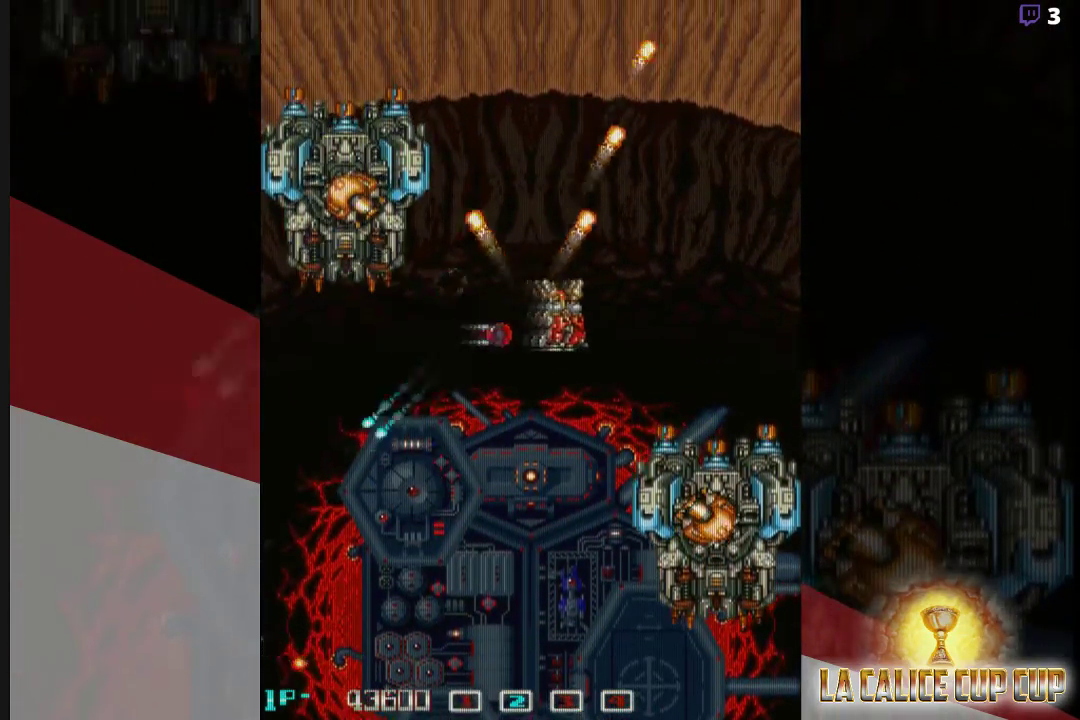
{"buttons": ["CROSS"], "left_stick": "up", "events": [[317, "left_stick", "up-right"], [467, "left_stick", "up"]]}
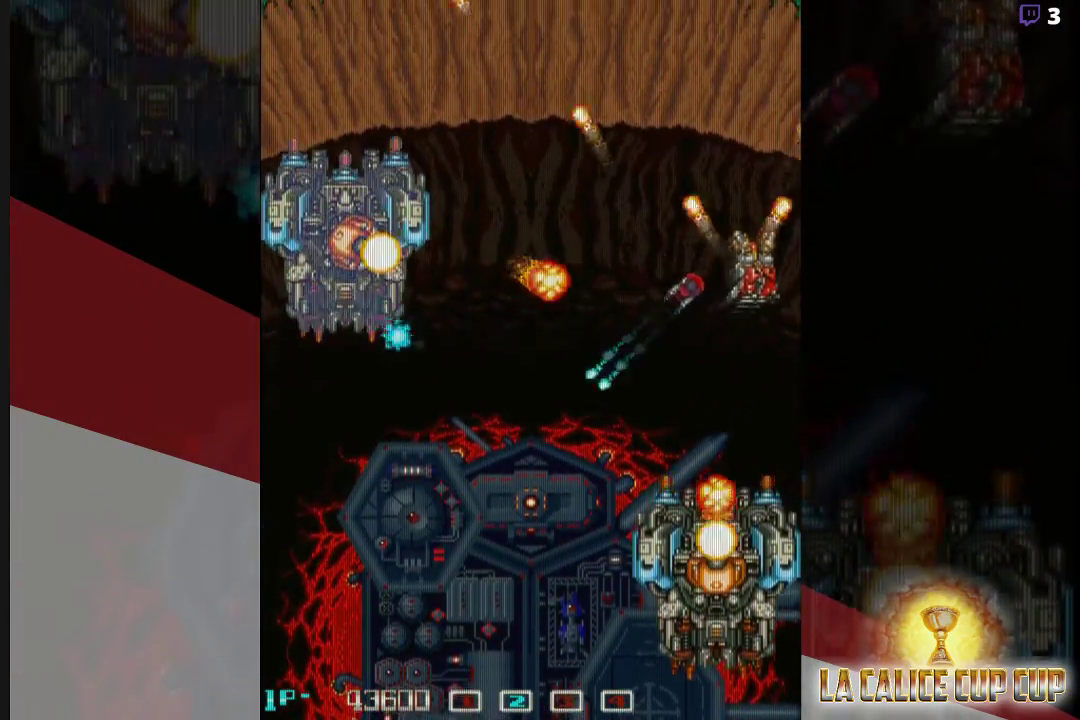
{"buttons": ["CROSS"], "left_stick": "up-left", "events": [[200, "left_stick", "center"], [433, "left_stick", "up-left"]]}
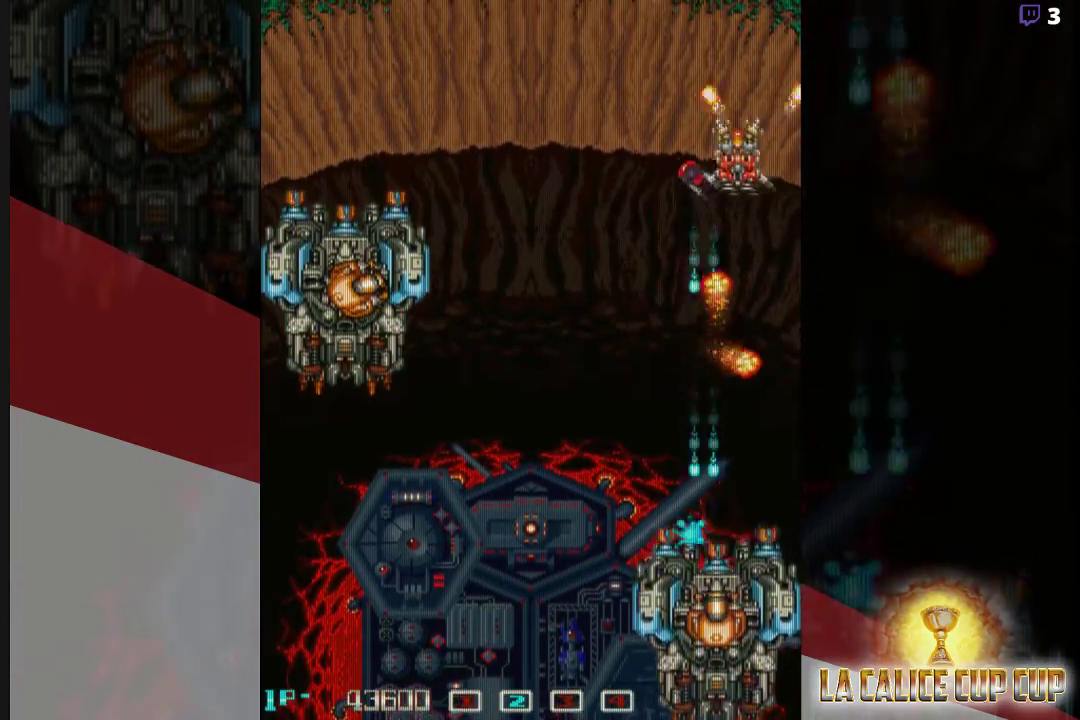
{"buttons": ["CROSS"], "left_stick": "down", "events": [[233, "left_stick", "left"], [433, "left_stick", "down"]]}
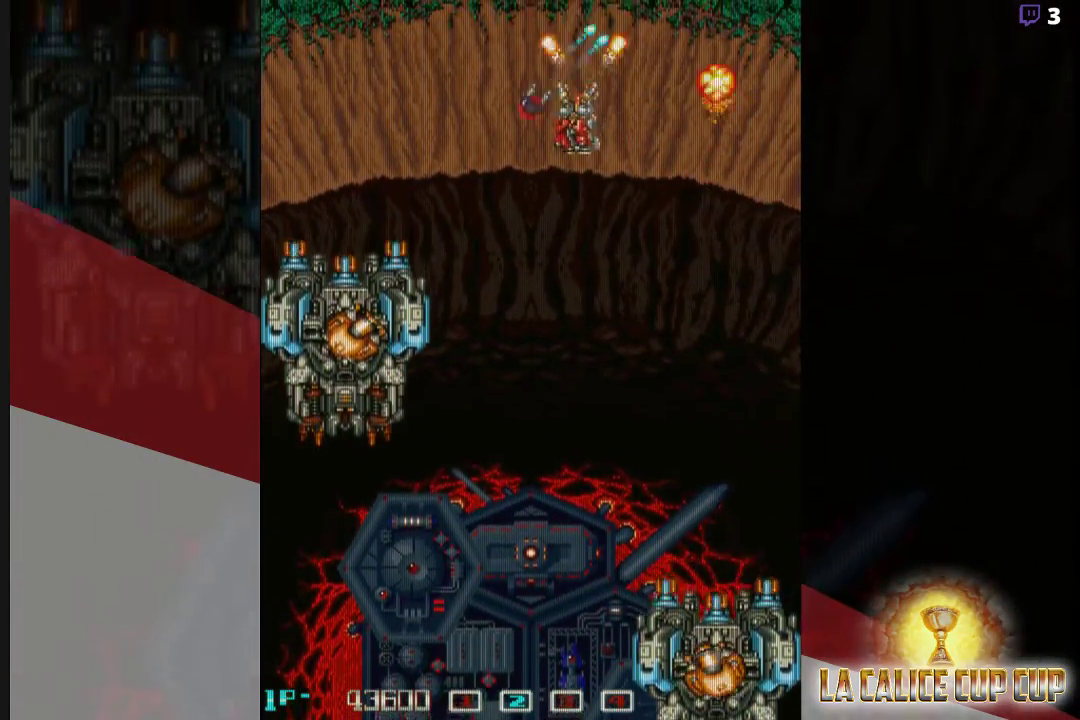
{"buttons": ["CROSS"], "left_stick": "up", "events": [[83, "left_stick", "down-right"], [417, "left_stick", "up"]]}
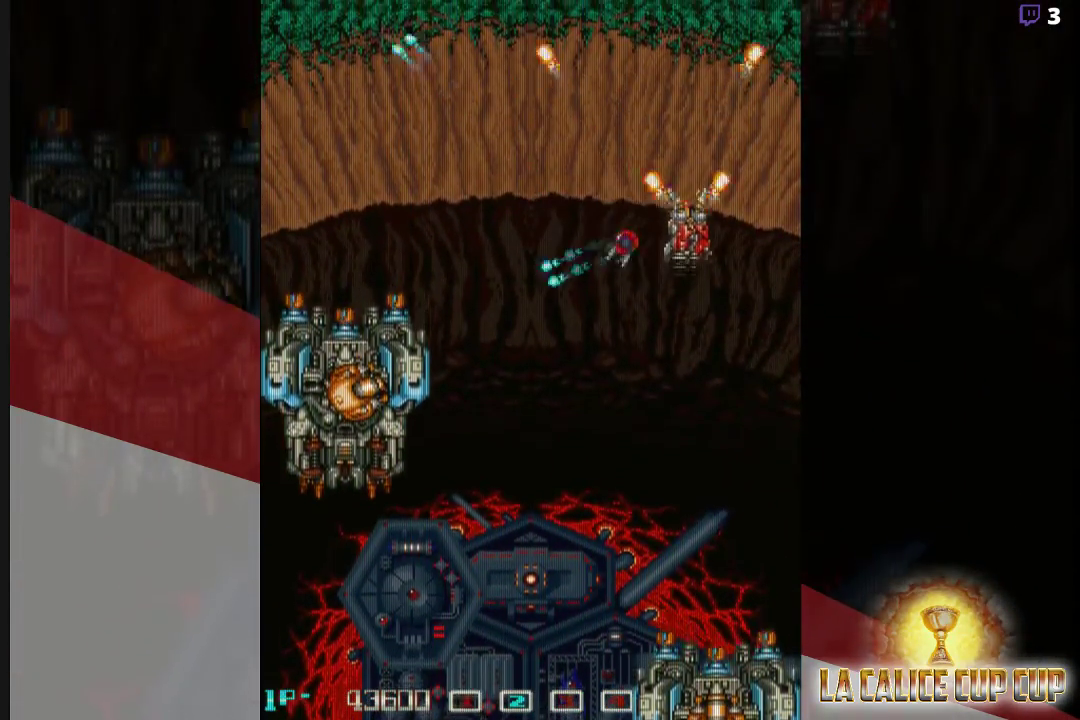
{"buttons": ["CROSS"], "left_stick": "center", "events": [[117, "left_stick", "center"]]}
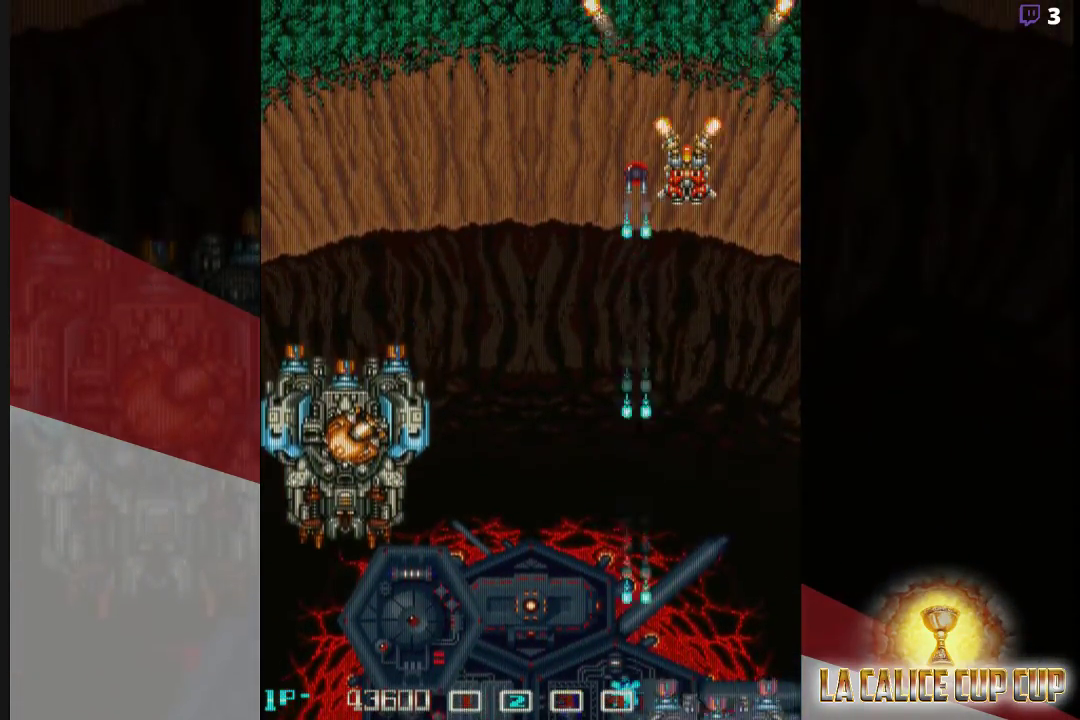
{"buttons": ["CROSS"], "left_stick": "center", "events": []}
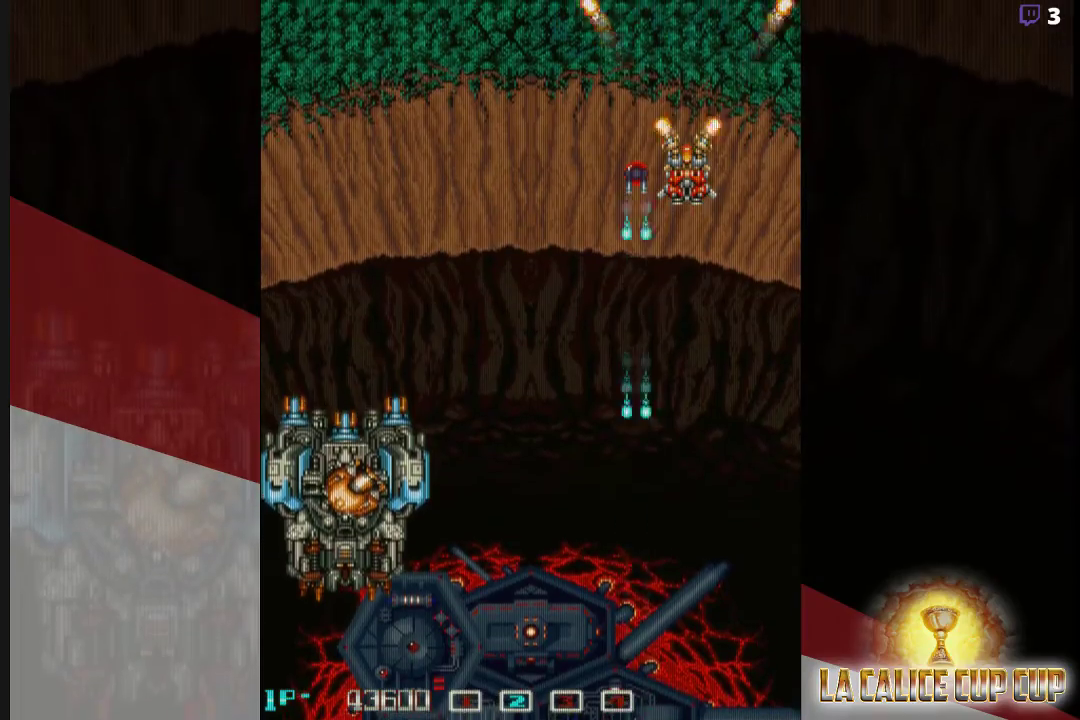
{"buttons": ["CROSS"], "left_stick": "center", "events": []}
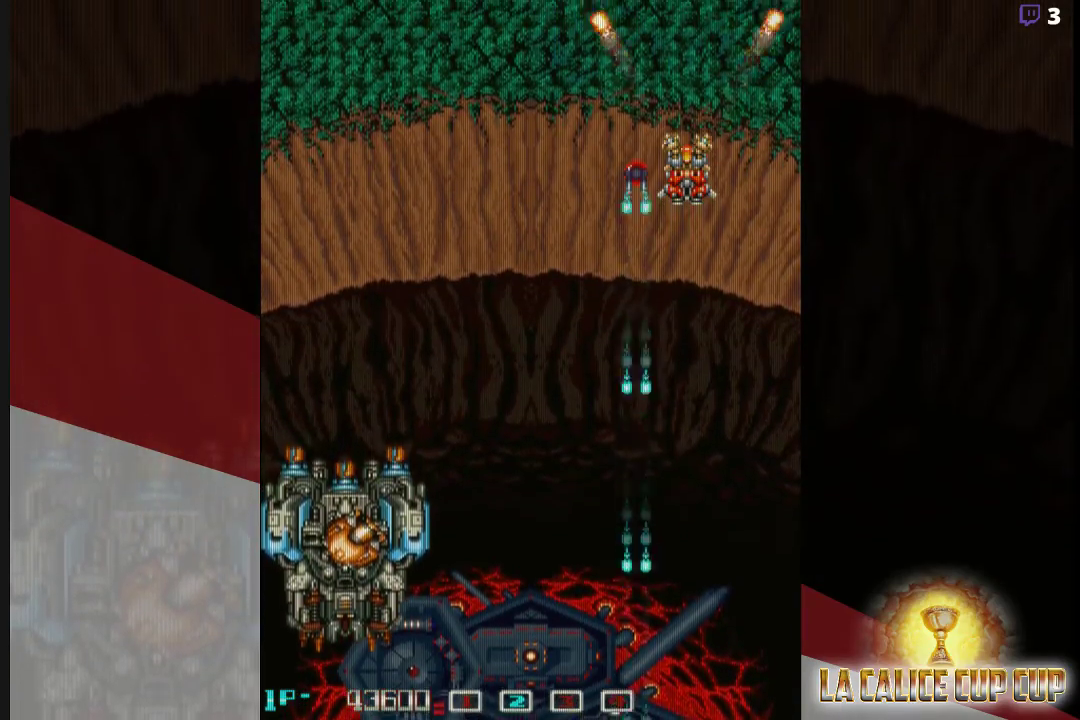
{"buttons": ["CROSS"], "left_stick": "down-left", "events": [[83, "left_stick", "left"], [350, "left_stick", "down-left"]]}
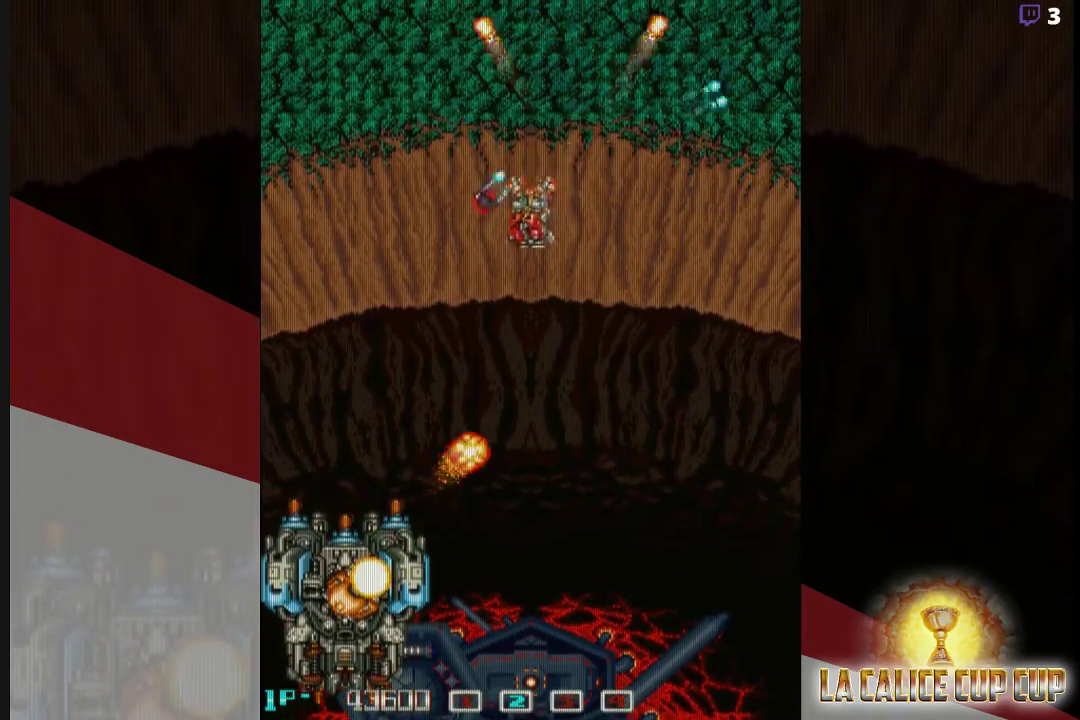
{"buttons": ["CROSS"], "left_stick": "center", "events": [[217, "left_stick", "left"], [500, "left_stick", "center"]]}
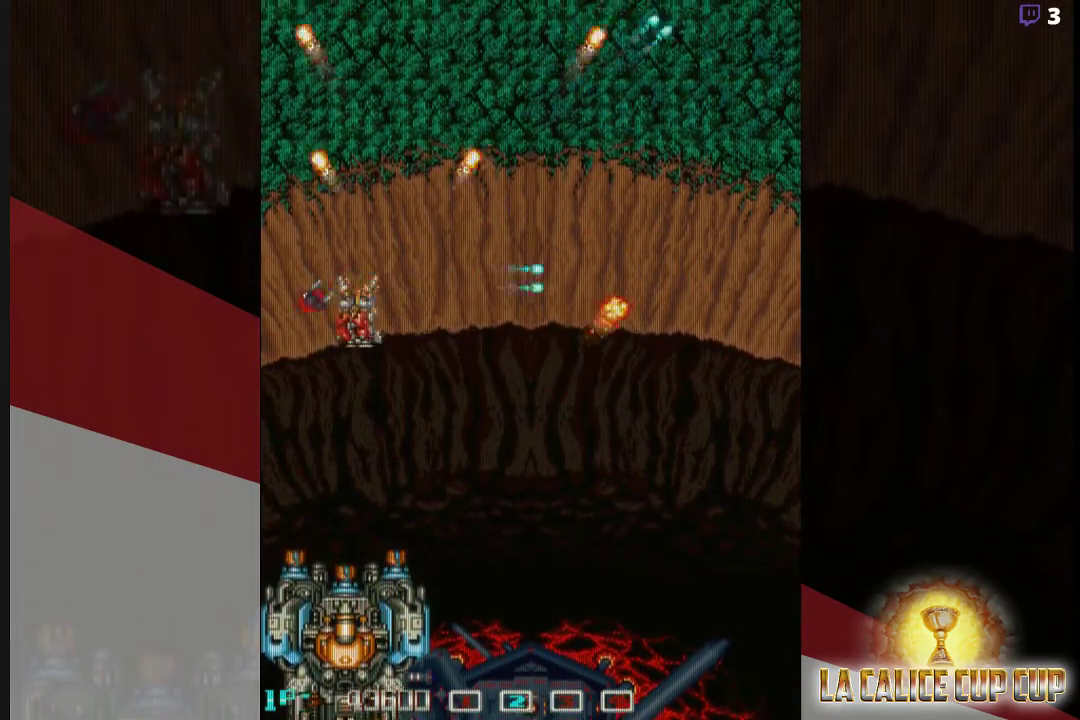
{"buttons": ["CROSS"], "left_stick": "center", "events": [[17, "left_stick", "up"], [167, "left_stick", "center"]]}
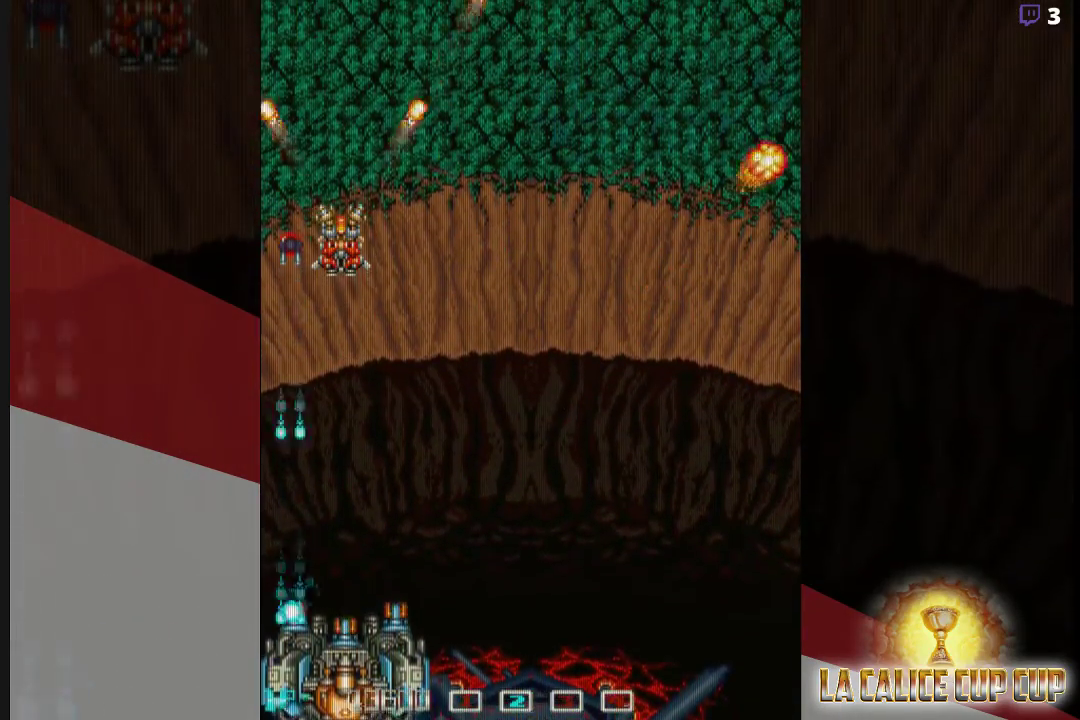
{"buttons": ["CROSS"], "left_stick": "center", "events": []}
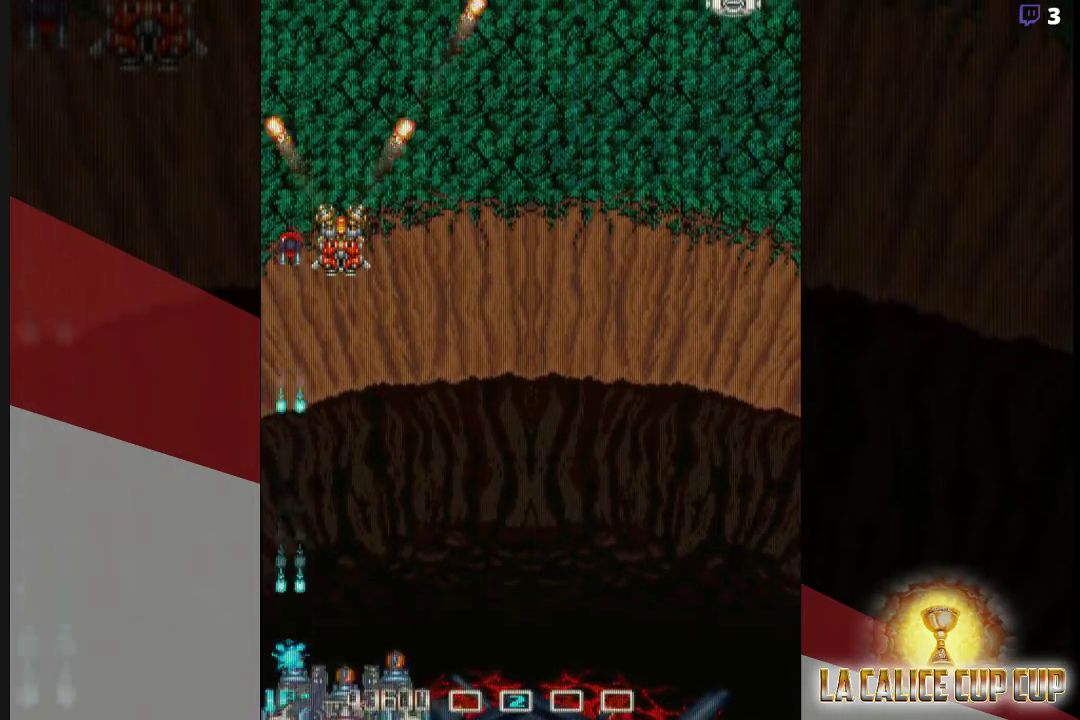
{"buttons": ["CROSS"], "left_stick": "center", "events": []}
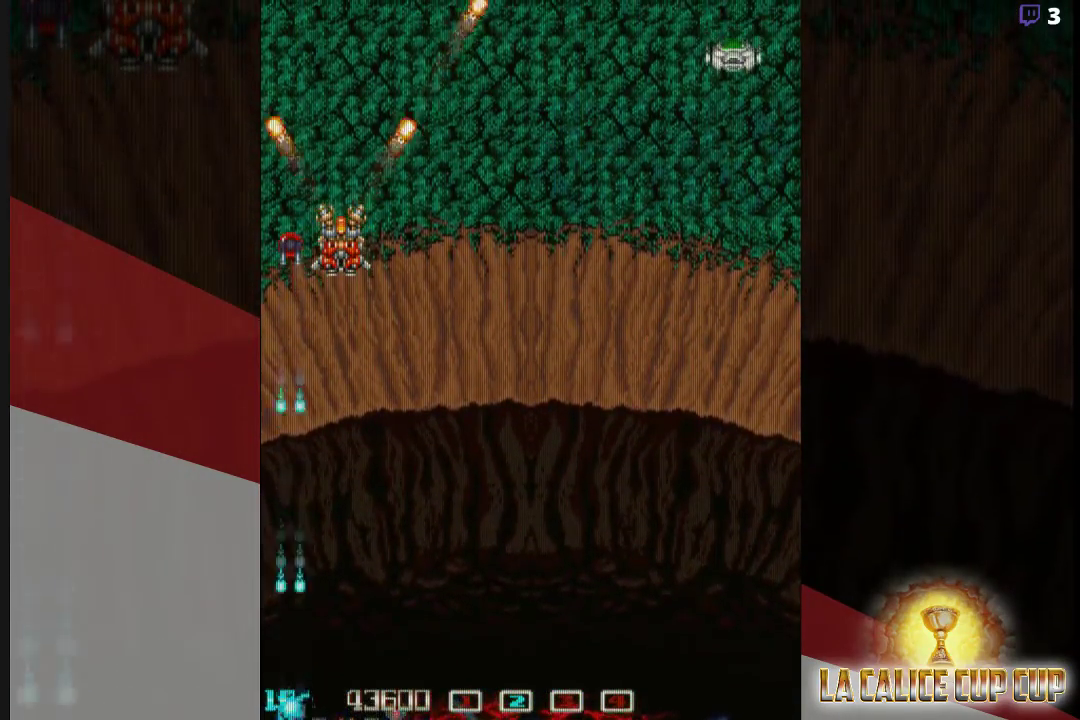
{"buttons": ["CROSS"], "left_stick": "down-right", "events": [[267, "left_stick", "right"], [483, "left_stick", "down-right"]]}
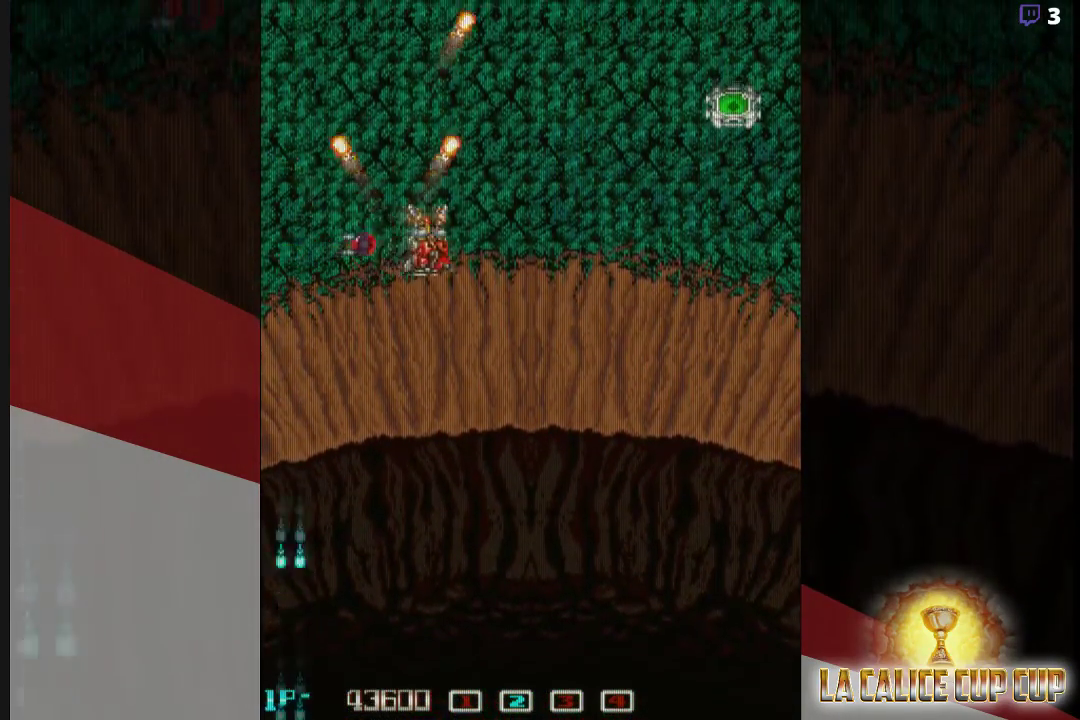
{"buttons": ["CROSS"], "left_stick": "down-right"}
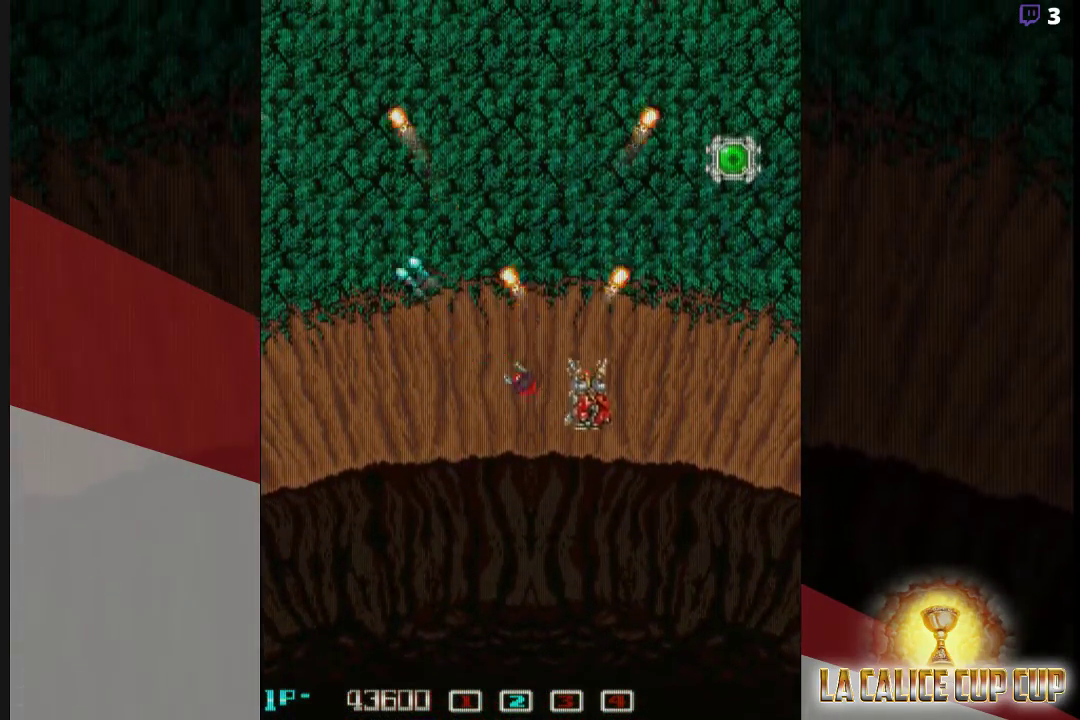
{"buttons": ["CROSS"], "left_stick": "center", "events": [[117, "left_stick", "center"]]}
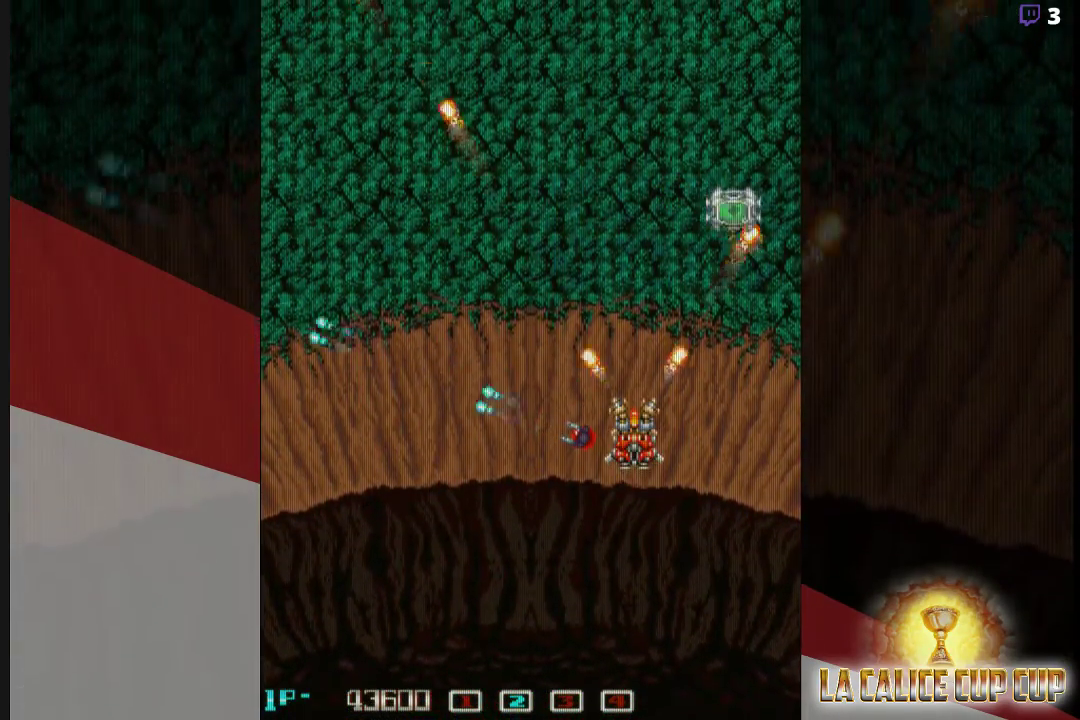
{"buttons": ["CROSS"], "left_stick": "center", "events": []}
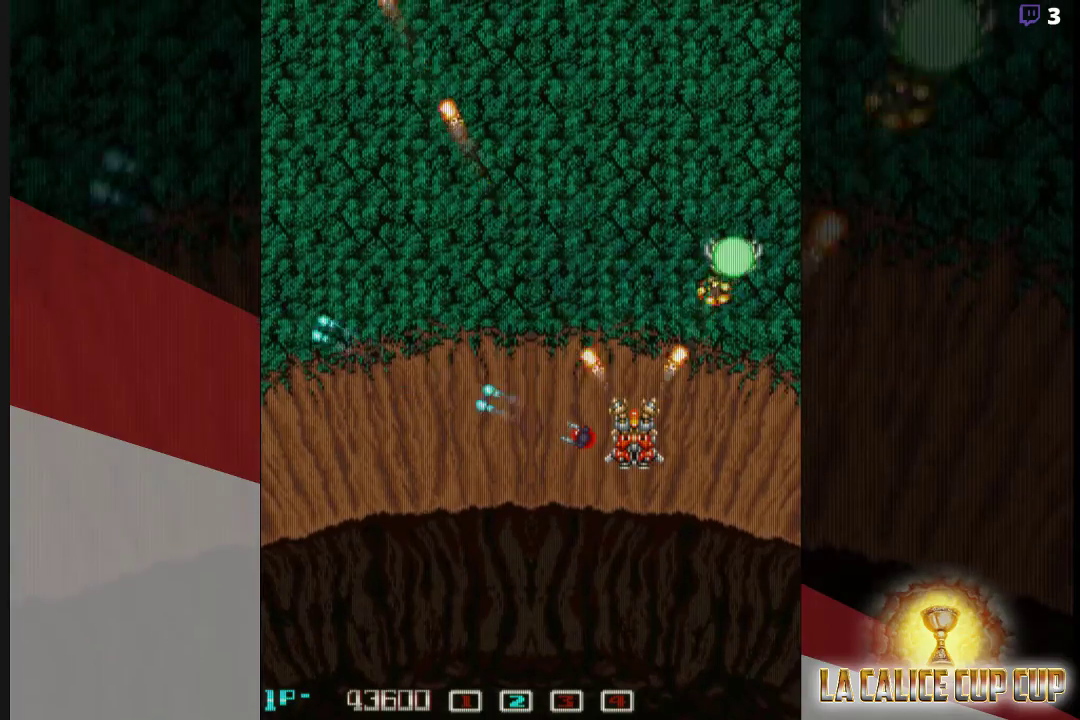
{"buttons": ["CROSS"], "left_stick": "up"}
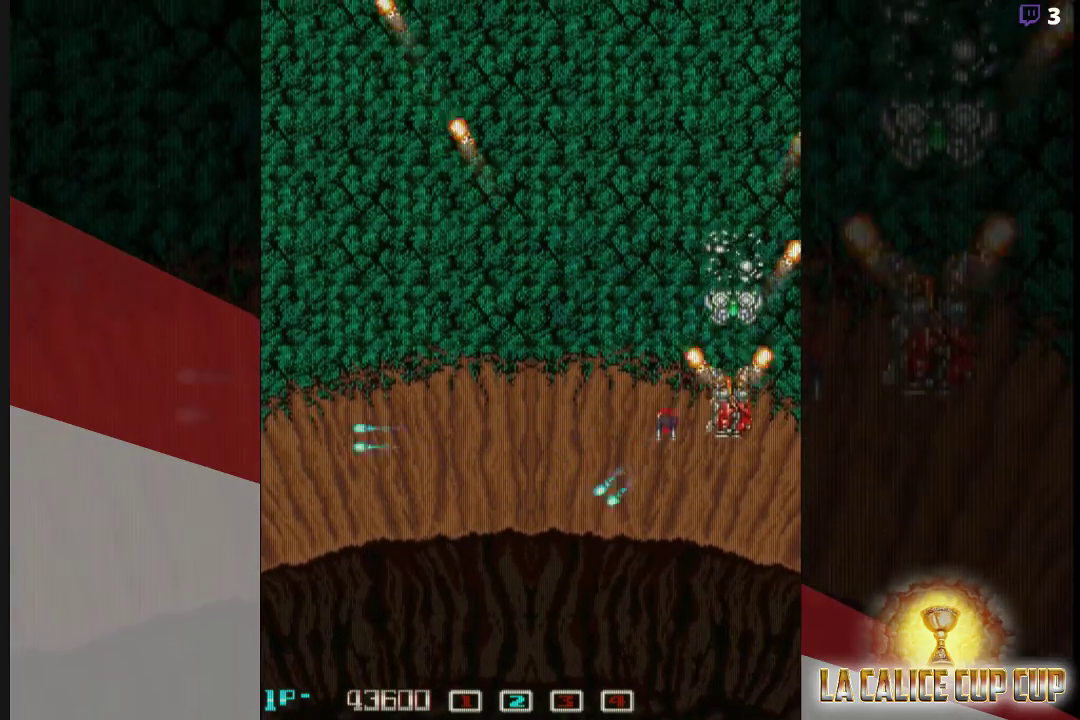
{"buttons": ["CROSS"], "left_stick": "left", "events": [[83, "CIRCLE", "down"], [117, "left_stick", "center"], [217, "CIRCLE", "up"], [433, "left_stick", "left"]]}
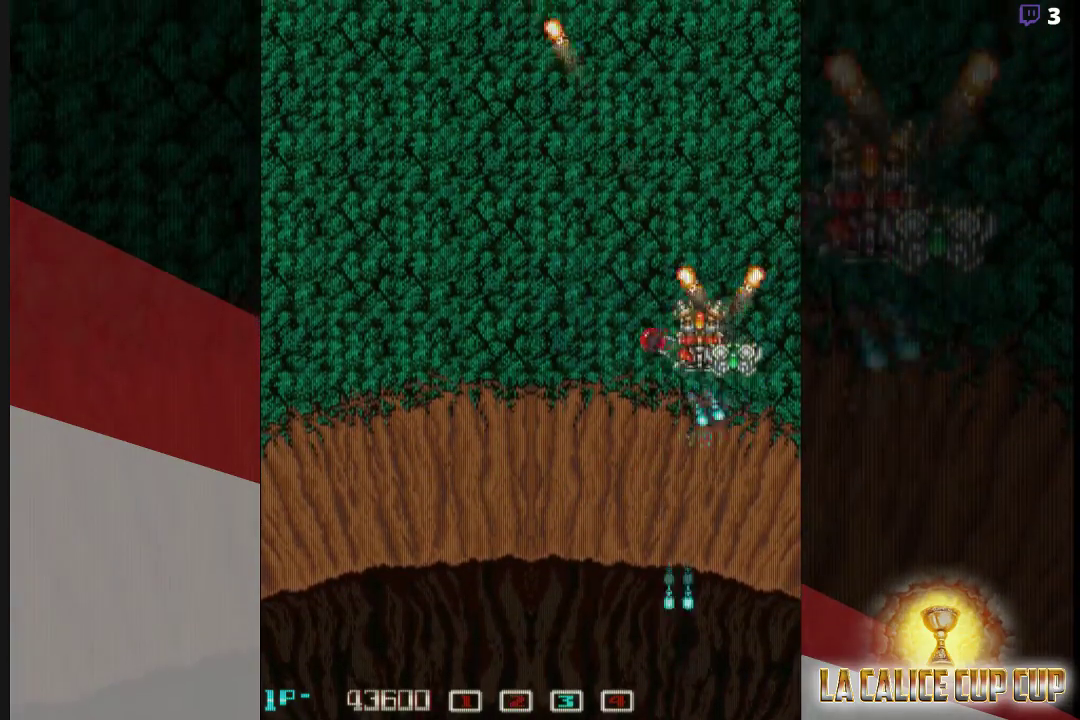
{"buttons": ["CROSS"], "left_stick": "right", "events": [[217, "left_stick", "down"], [417, "left_stick", "right"]]}
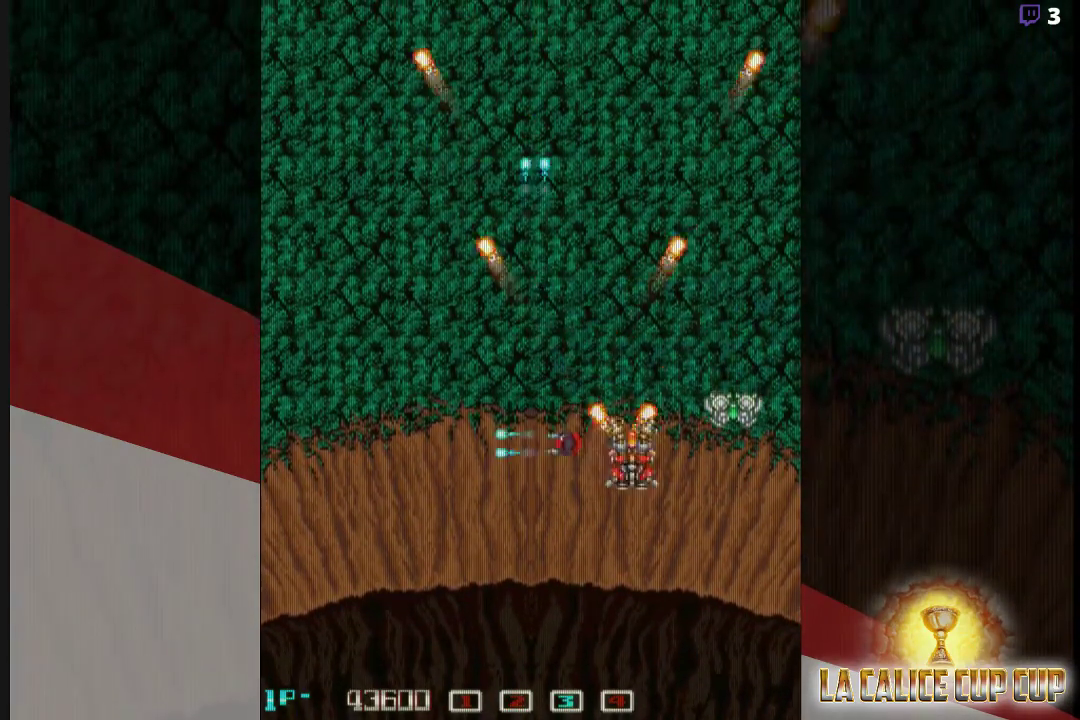
{"buttons": ["CROSS"], "left_stick": "center", "events": [[100, "left_stick", "center"]]}
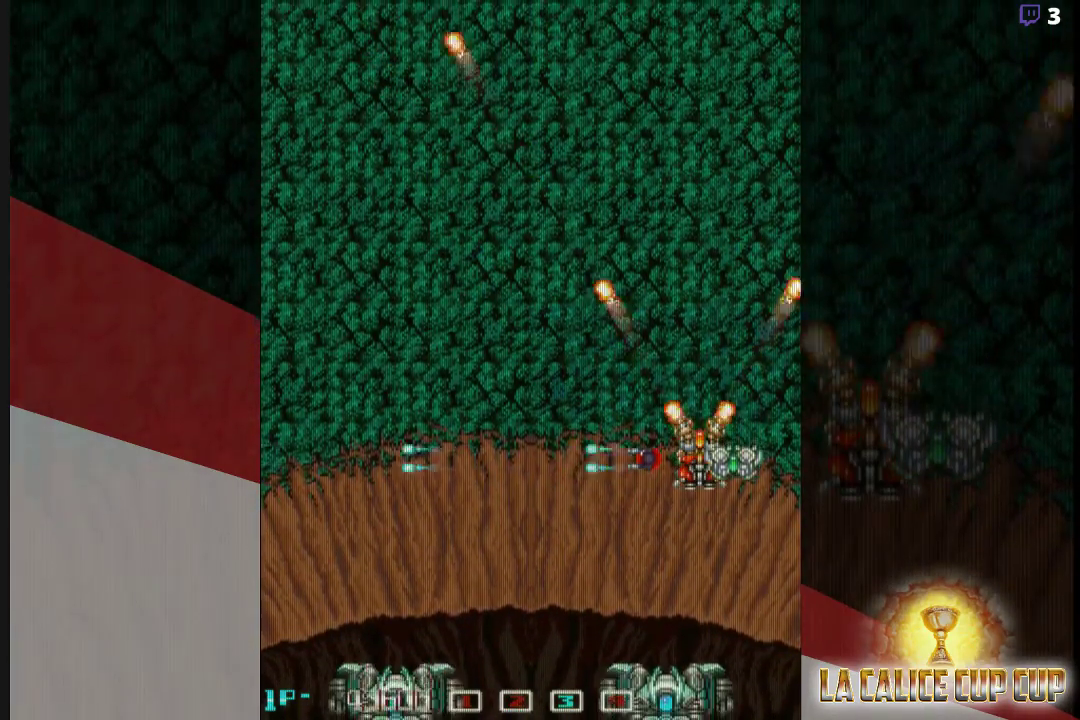
{"buttons": ["CROSS"], "left_stick": "up-left"}
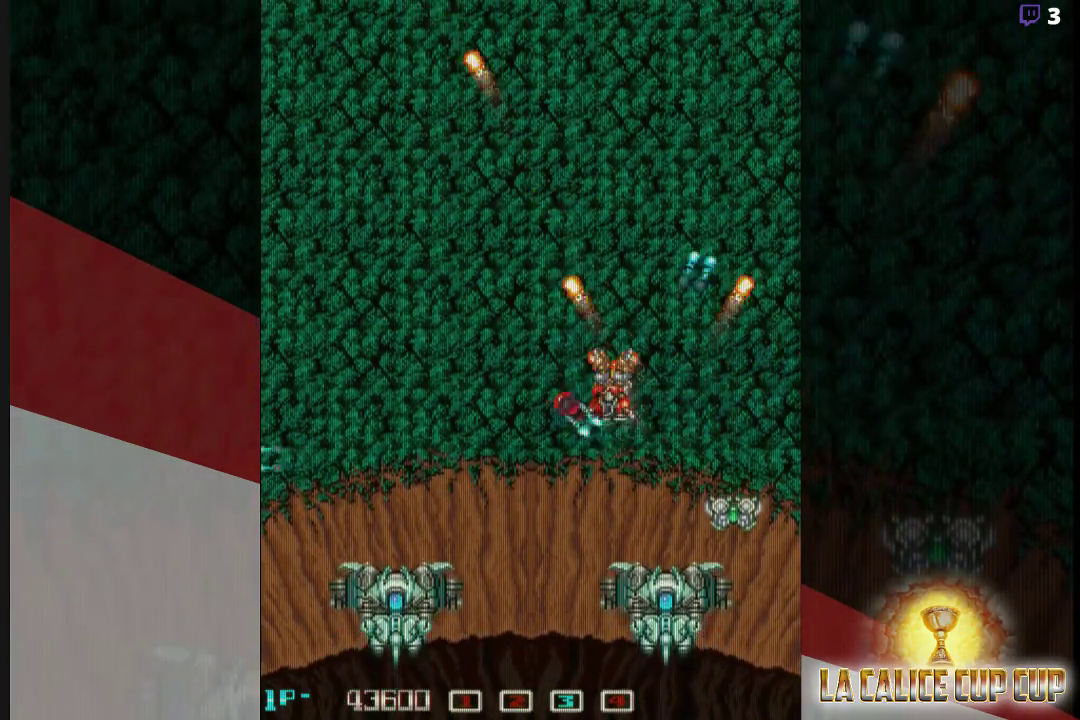
{"buttons": [], "left_stick": "center", "events": [[33, "left_stick", "left"], [100, "CROSS", "up"], [233, "left_stick", "down"], [400, "left_stick", "center"]]}
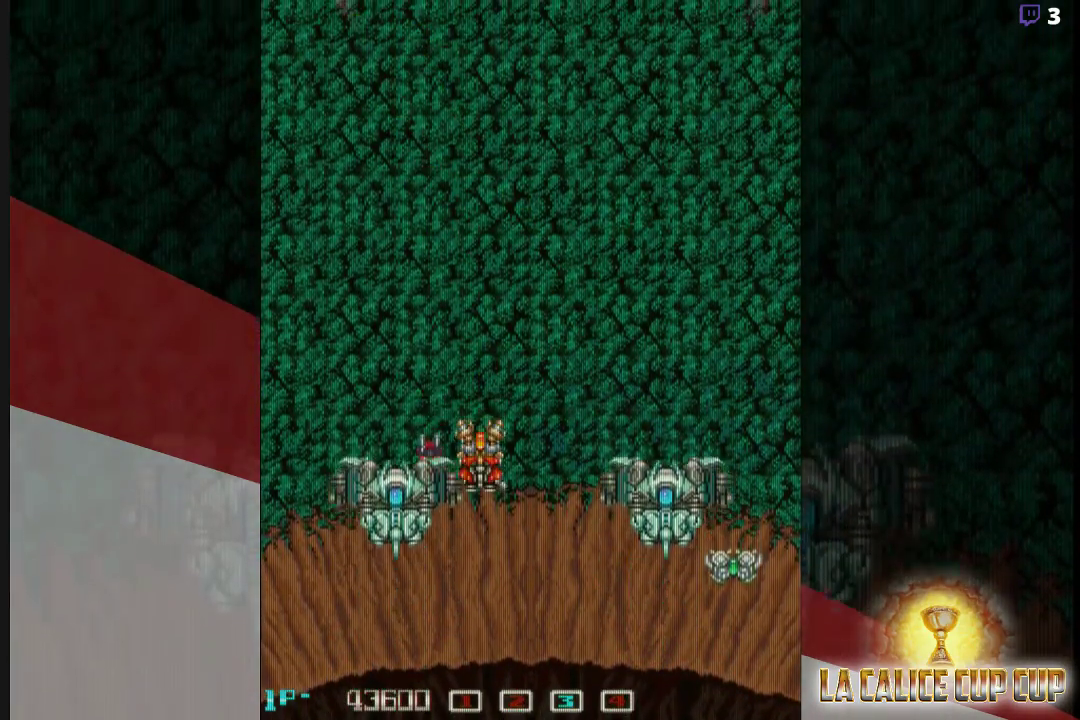
{"buttons": [], "left_stick": "center", "events": [[117, "left_stick", "right"], [267, "left_stick", "down"], [450, "left_stick", "center"]]}
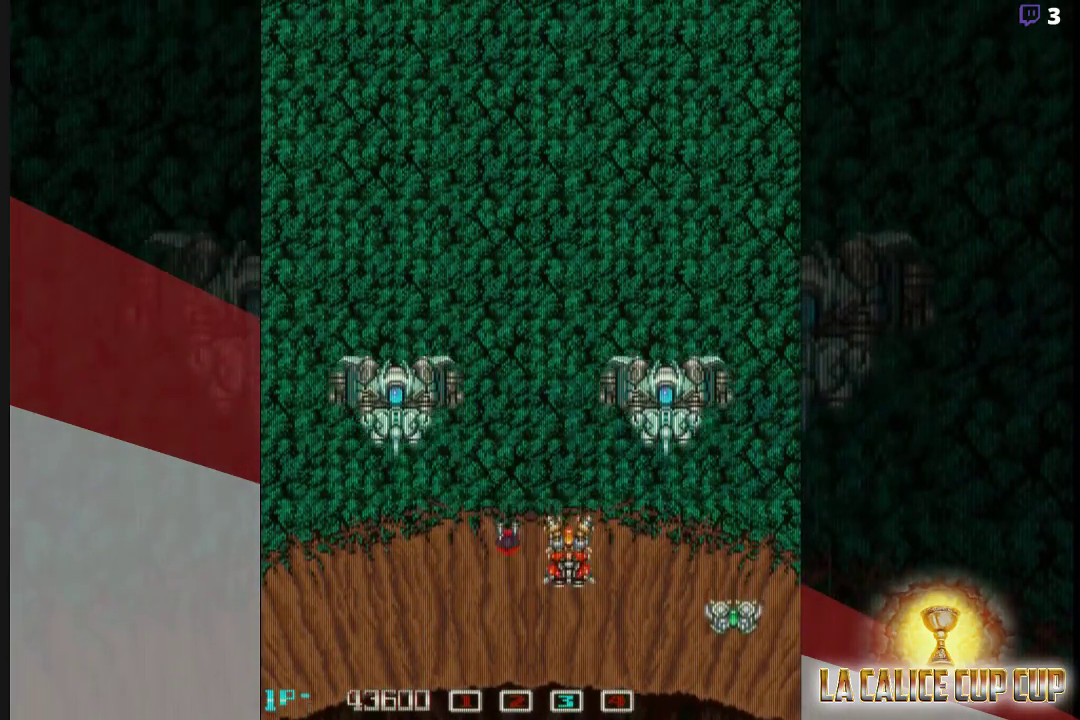
{"buttons": ["CROSS"], "left_stick": "down", "events": [[50, "left_stick", "up-left"], [217, "left_stick", "left"], [333, "CROSS", "down"], [333, "left_stick", "down"]]}
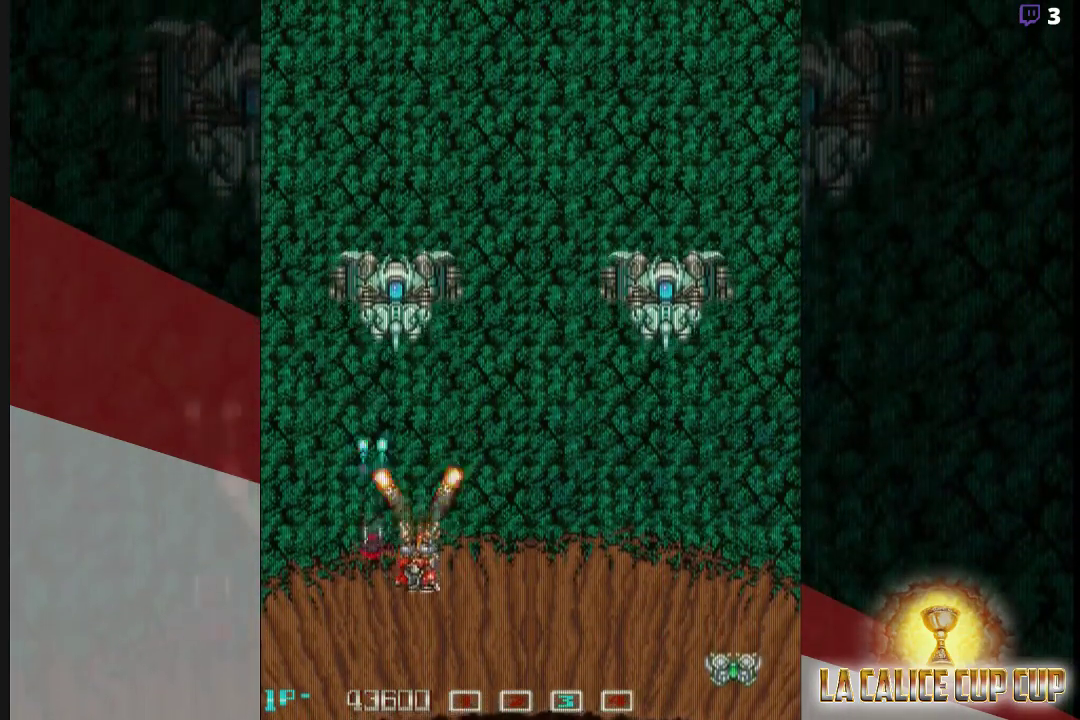
{"buttons": ["CROSS"], "left_stick": "center", "events": [[67, "left_stick", "center"]]}